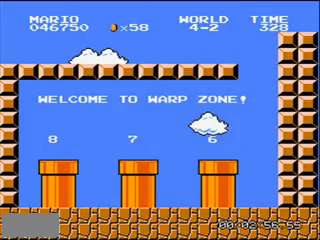
Gameplay with a controller (Nintendo layout); each line is a JSON object with the inputs held at the frame after it. "events" lists button and stick changes between this image and that frame as [ms after this image, input, new state], when the widget could be followed in between. Not read: L3 R3.
{"buttons": [], "events": [[500, "DPAD_RIGHT", "up"]]}
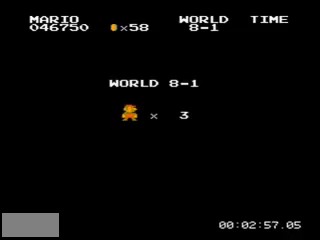
{"buttons": [], "events": []}
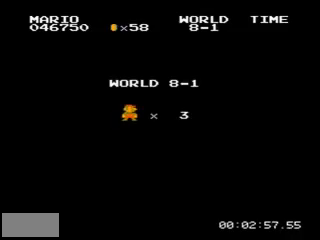
{"buttons": [], "events": []}
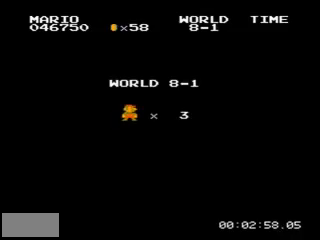
{"buttons": [], "events": []}
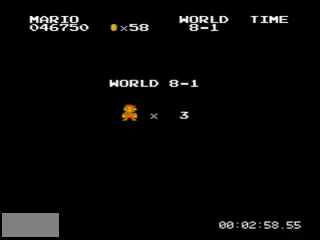
{"buttons": [], "events": []}
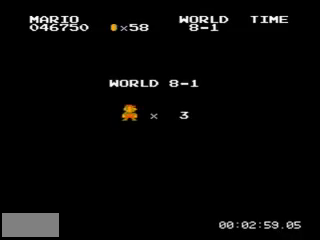
{"buttons": ["A", "DPAD_RIGHT"], "events": [[401, "DPAD_LEFT", "down"], [467, "A", "down"], [501, "DPAD_LEFT", "up"], [501, "DPAD_RIGHT", "down"]]}
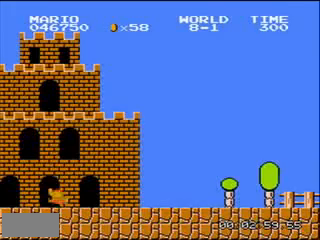
{"buttons": ["A", "DPAD_RIGHT"], "events": []}
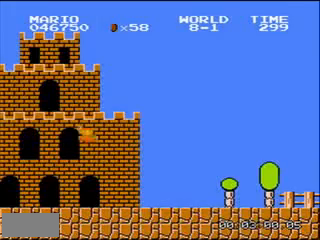
{"buttons": ["A", "DPAD_RIGHT"], "events": []}
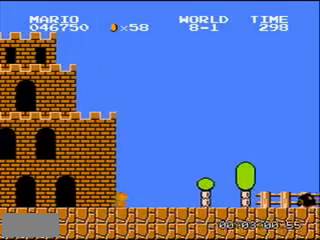
{"buttons": ["DPAD_RIGHT"], "events": [[33, "A", "up"]]}
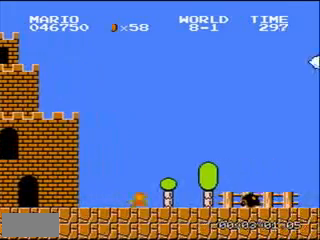
{"buttons": ["DPAD_RIGHT"], "events": [[267, "A", "down"], [434, "A", "up"]]}
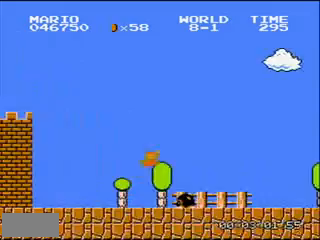
{"buttons": ["DPAD_RIGHT"], "events": []}
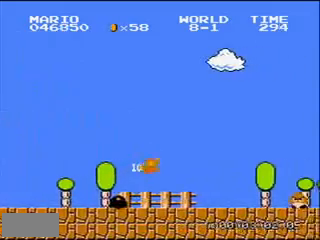
{"buttons": ["DPAD_RIGHT"], "events": []}
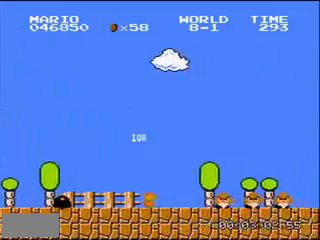
{"buttons": ["DPAD_RIGHT"], "events": [[100, "A", "down"], [166, "A", "up"]]}
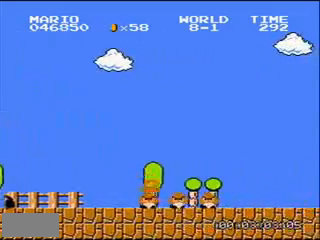
{"buttons": ["DPAD_RIGHT"], "events": []}
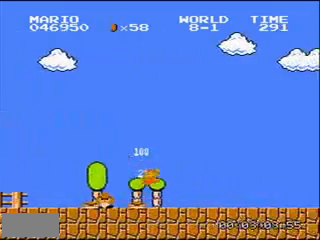
{"buttons": ["DPAD_RIGHT"], "events": []}
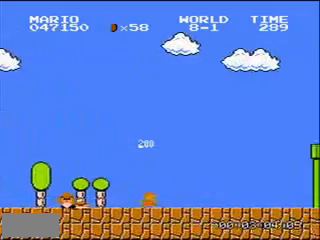
{"buttons": ["DPAD_RIGHT"], "events": []}
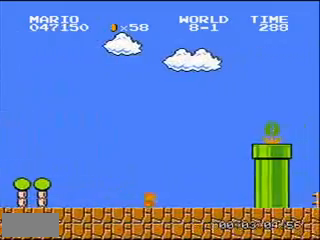
{"buttons": ["A", "DPAD_RIGHT"]}
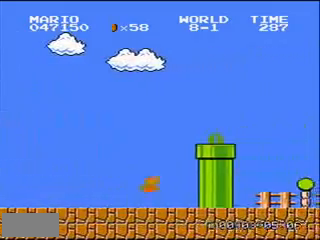
{"buttons": ["DPAD_RIGHT"]}
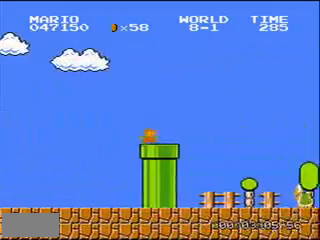
{"buttons": ["DPAD_RIGHT"]}
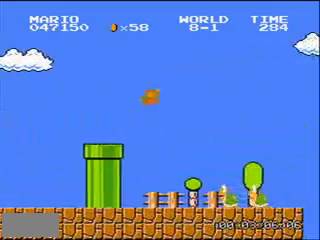
{"buttons": ["DPAD_RIGHT"], "events": []}
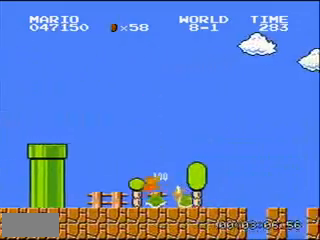
{"buttons": ["DPAD_RIGHT"], "events": []}
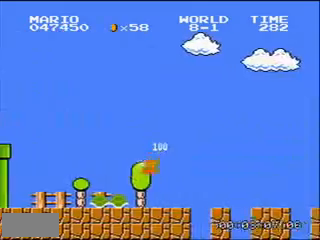
{"buttons": ["DPAD_RIGHT"], "events": []}
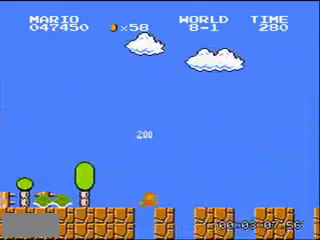
{"buttons": ["DPAD_RIGHT"], "events": []}
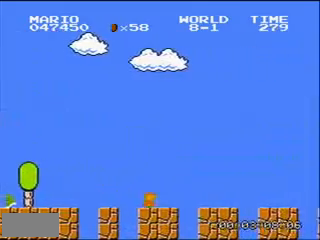
{"buttons": ["DPAD_RIGHT"], "events": []}
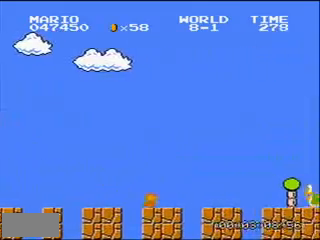
{"buttons": ["DPAD_RIGHT"], "events": []}
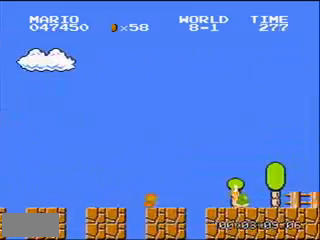
{"buttons": ["DPAD_RIGHT"], "events": [[134, "A", "down"], [234, "A", "up"]]}
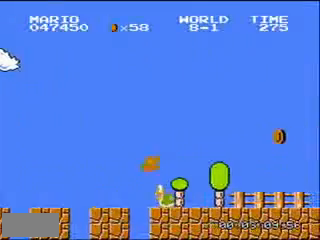
{"buttons": ["DPAD_RIGHT"], "events": []}
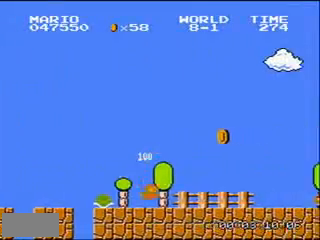
{"buttons": ["A", "DPAD_RIGHT"], "events": [[334, "A", "down"]]}
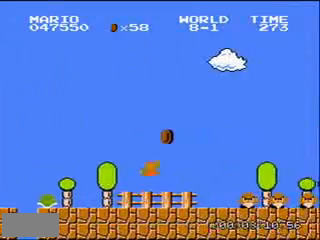
{"buttons": ["DPAD_RIGHT"], "events": [[267, "A", "up"]]}
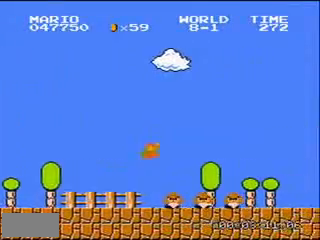
{"buttons": ["DPAD_RIGHT"], "events": []}